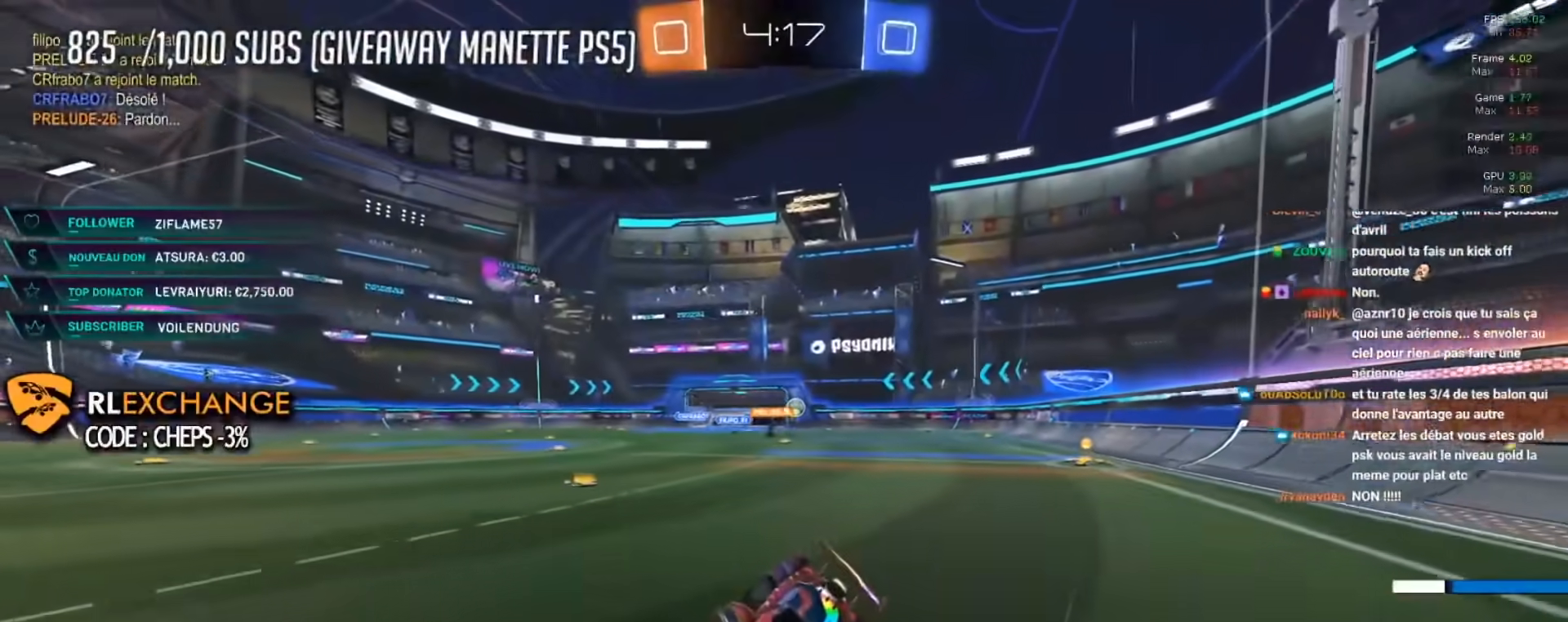
Gameplay with a controller (Xbox layout); each line is a JSON object with the inputs held at the frame after it. "events" lists button and stick changes between this image and that frame as [ms after this image, input, new state], when the widget could be followed in between. Not read: R3 right_stick.
{"buttons": ["R2"], "left_stick": "up-right", "events": [[467, "left_stick", "up-right"]]}
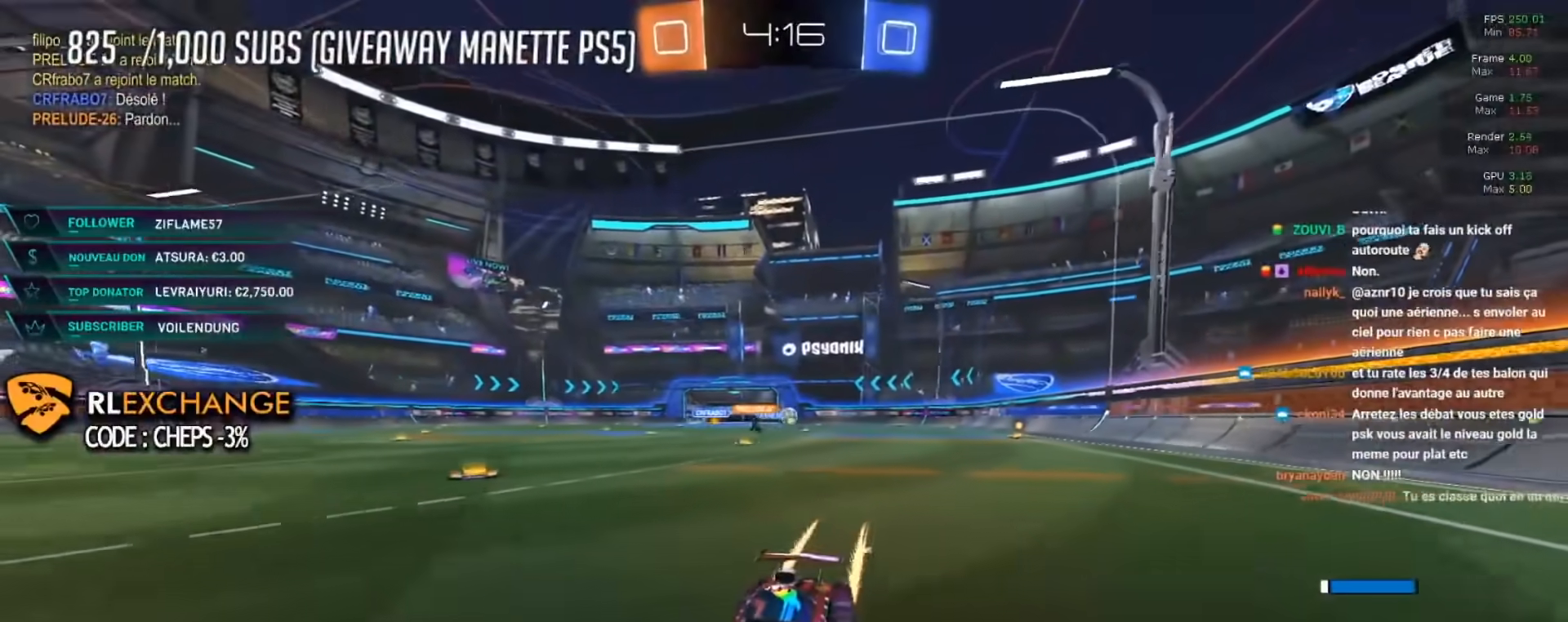
{"buttons": ["X", "R2"], "left_stick": "right", "events": [[100, "left_stick", "center"], [350, "left_stick", "right"], [433, "X", "down"]]}
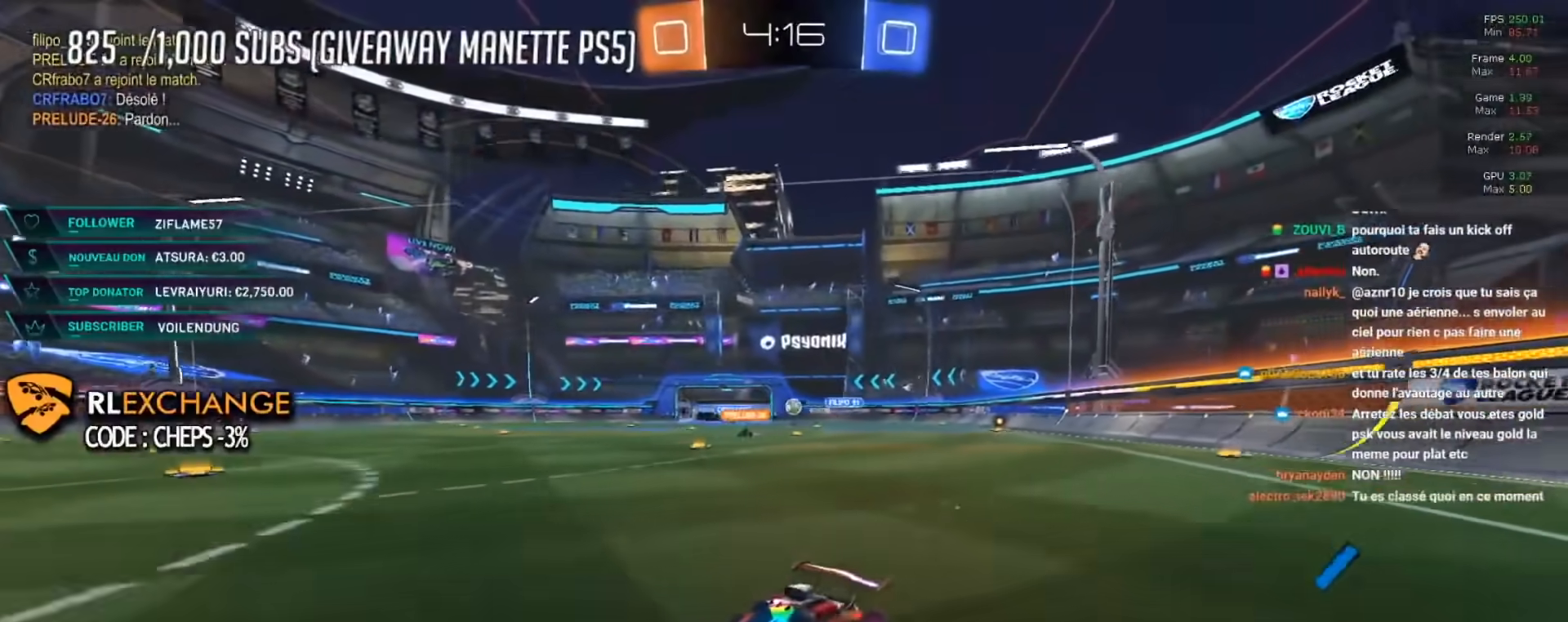
{"buttons": ["L2"], "left_stick": "center", "events": [[50, "X", "up"], [317, "left_stick", "center"], [351, "R2", "up"], [417, "L2", "down"]]}
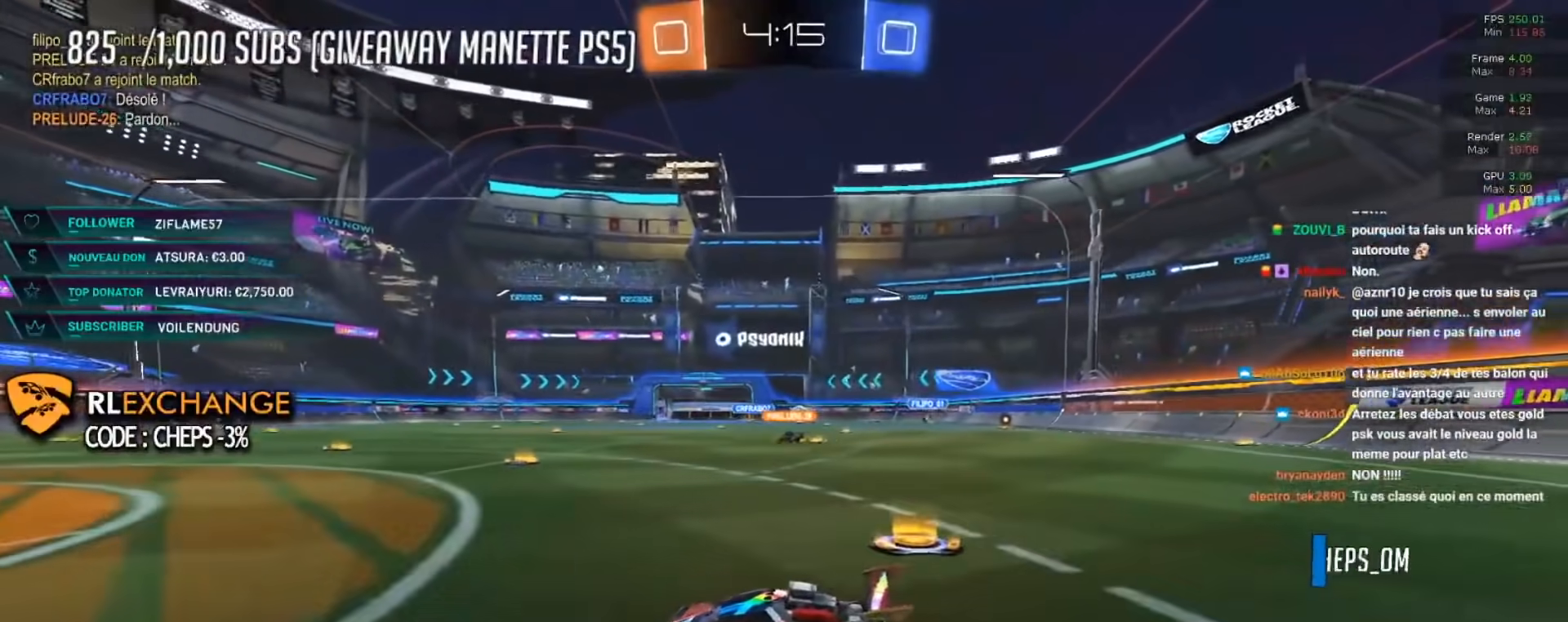
{"buttons": ["R2"], "left_stick": "right", "events": [[100, "L2", "up"], [283, "left_stick", "left"], [367, "left_stick", "center"], [450, "R2", "down"], [450, "left_stick", "right"]]}
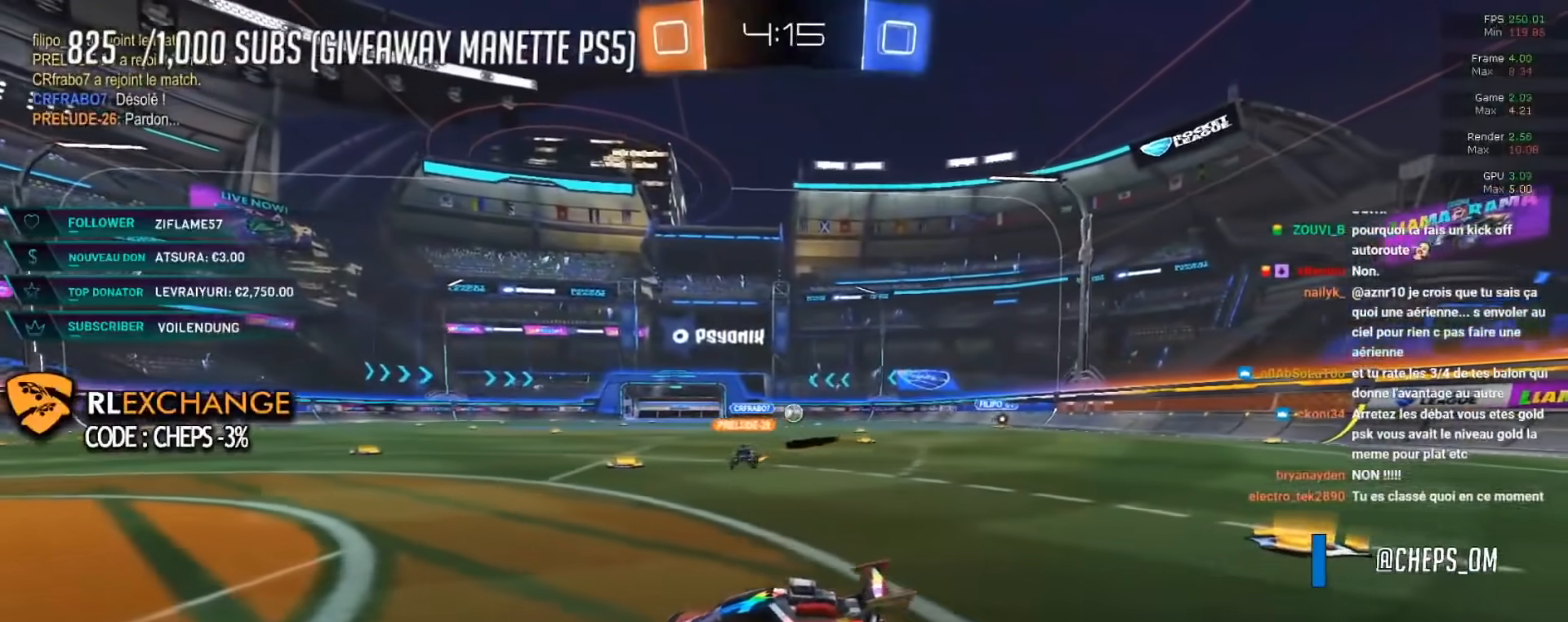
{"buttons": ["R2"], "left_stick": "right", "events": []}
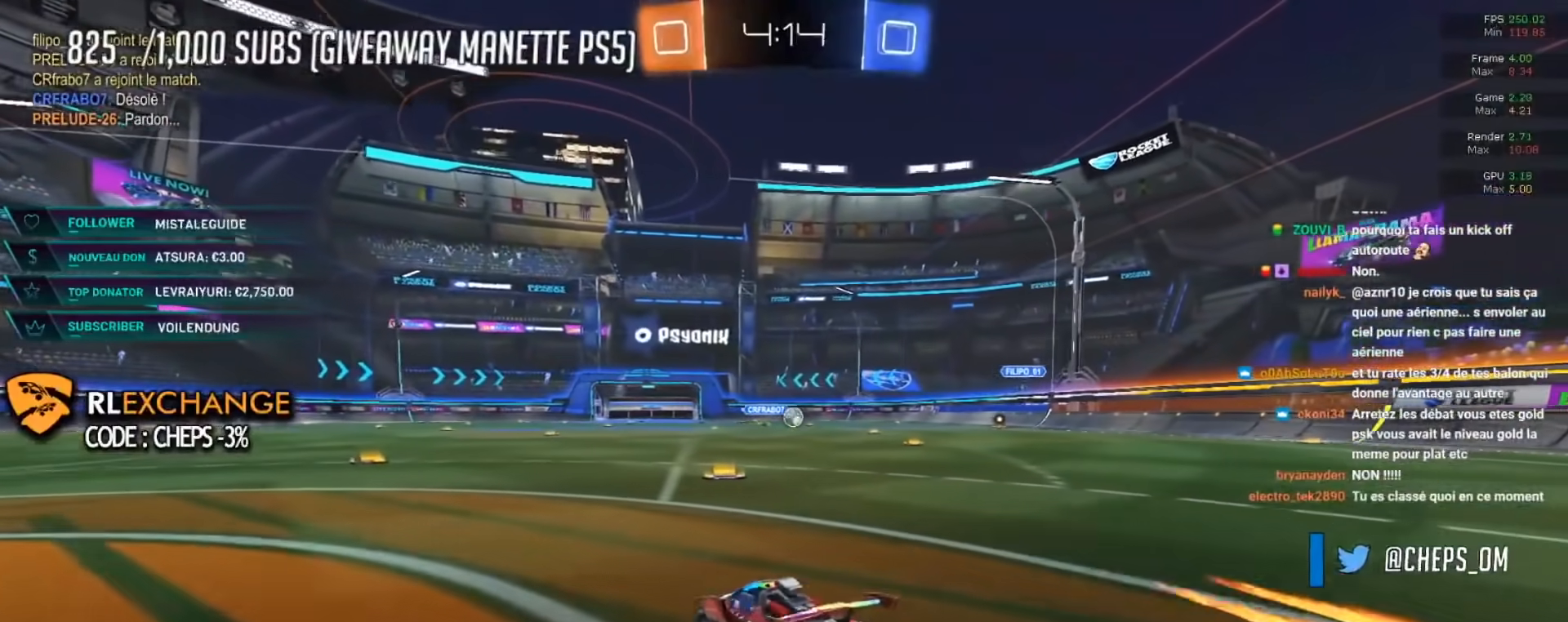
{"buttons": ["R2"], "left_stick": "right", "events": [[217, "L2", "down"], [233, "R2", "up"], [233, "left_stick", "center"], [383, "L2", "up"], [417, "R2", "down"], [417, "left_stick", "right"]]}
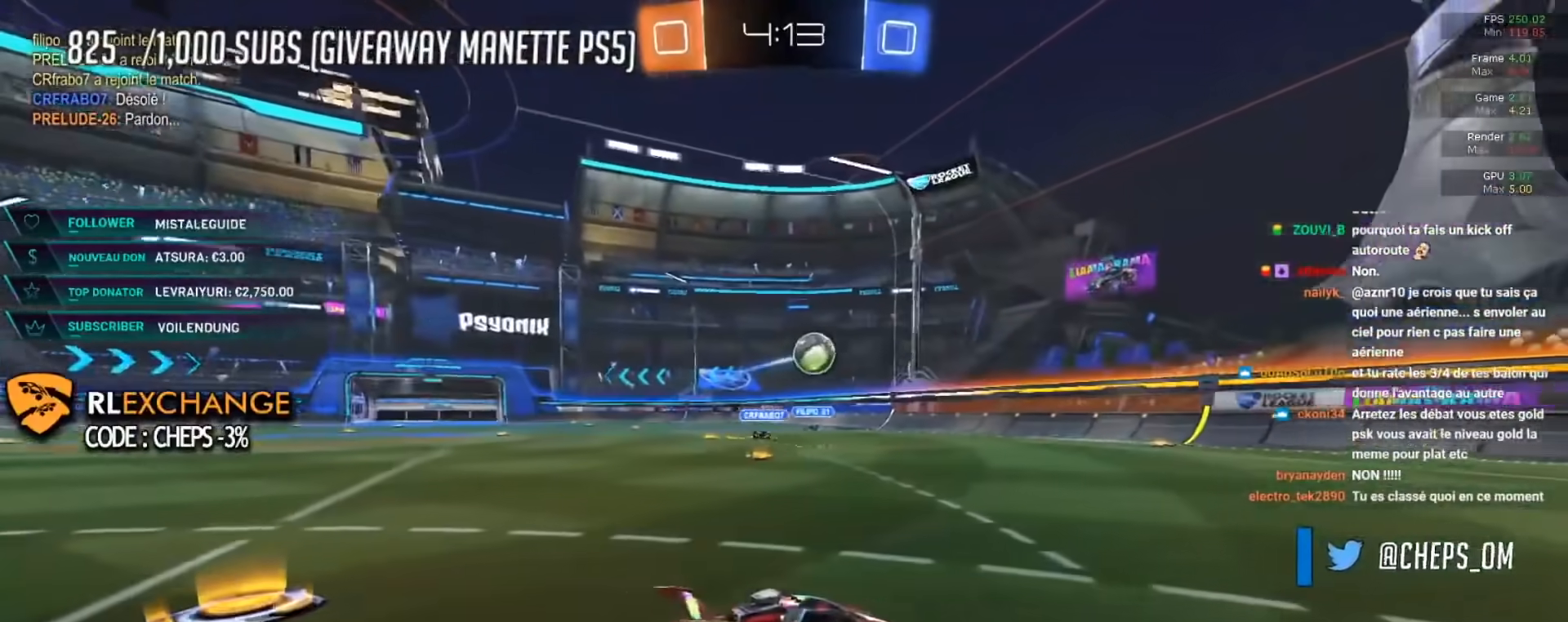
{"buttons": ["R2"], "left_stick": "right", "events": []}
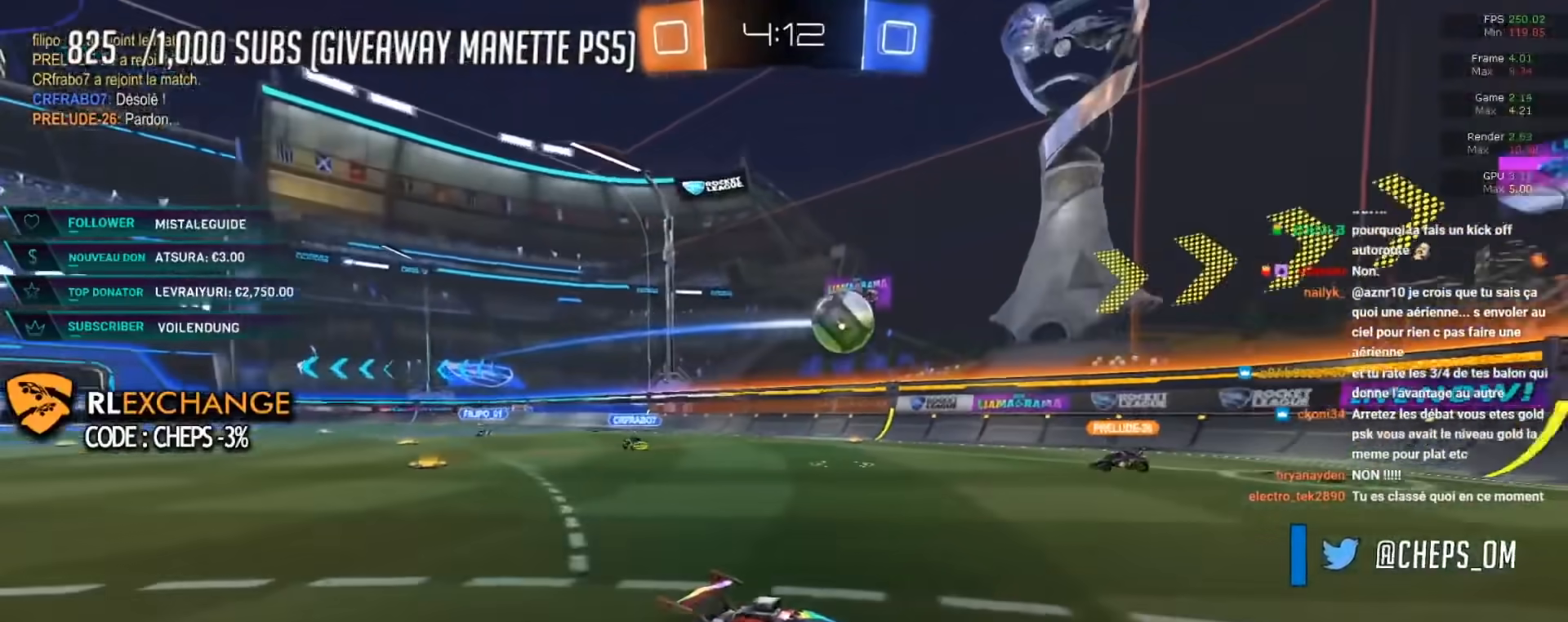
{"buttons": ["R2"], "left_stick": "center", "events": [[83, "left_stick", "center"]]}
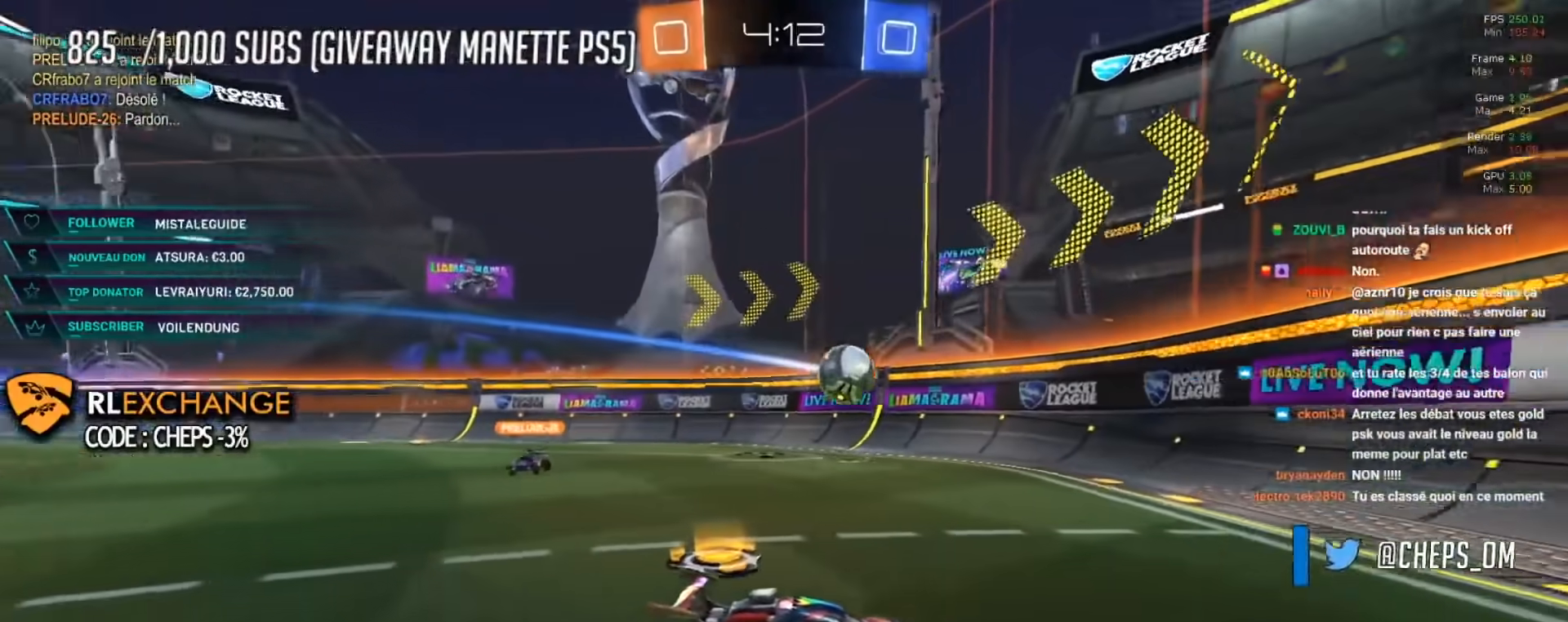
{"buttons": ["L2", "R2"], "left_stick": "right", "events": [[334, "left_stick", "right"], [367, "L2", "down"]]}
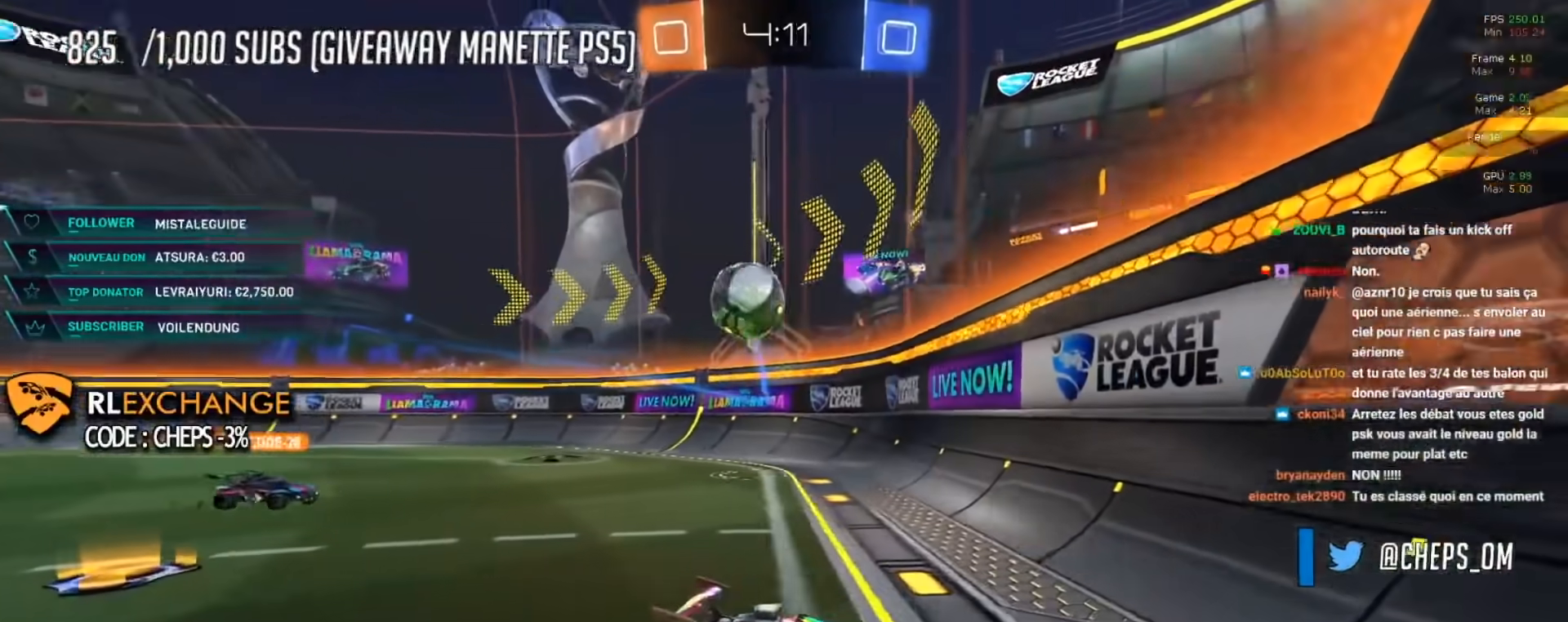
{"buttons": ["B", "R2"], "left_stick": "center", "events": [[33, "L2", "up"], [116, "B", "down"], [116, "left_stick", "center"]]}
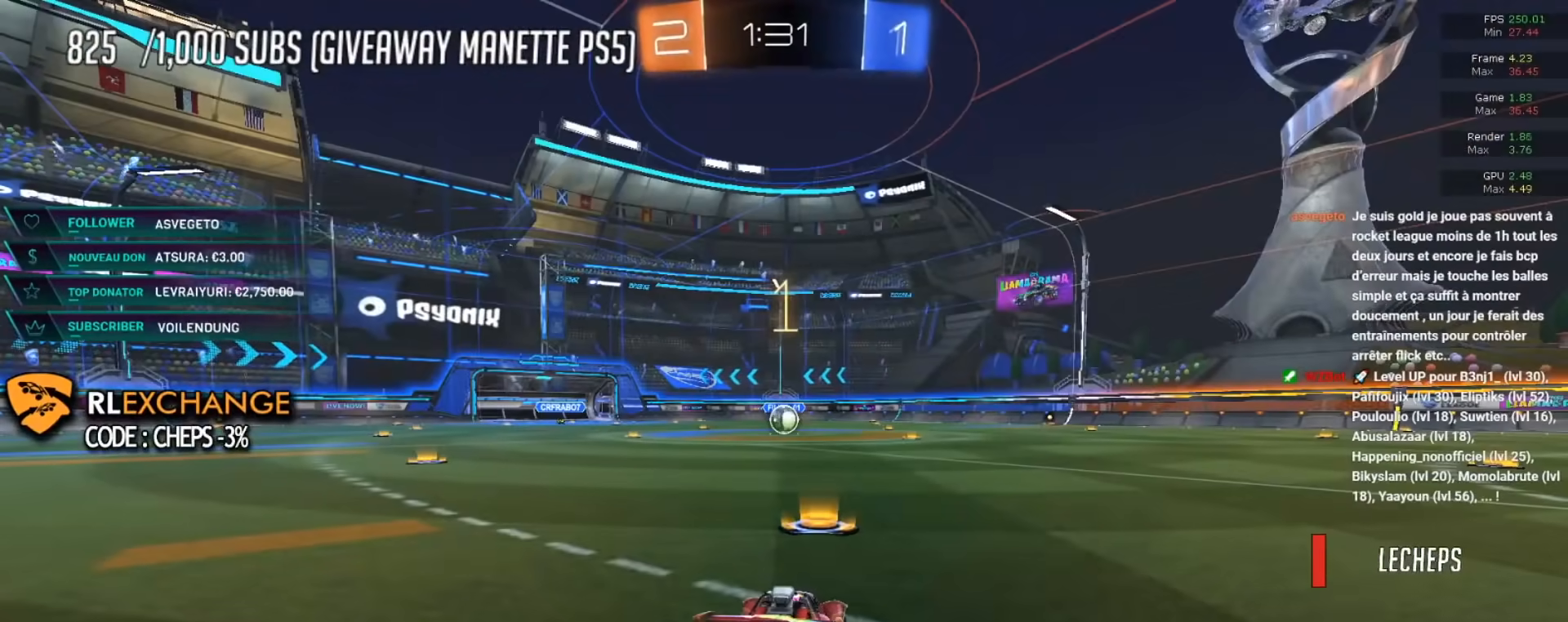
{"buttons": ["B", "R2"], "left_stick": "center", "events": []}
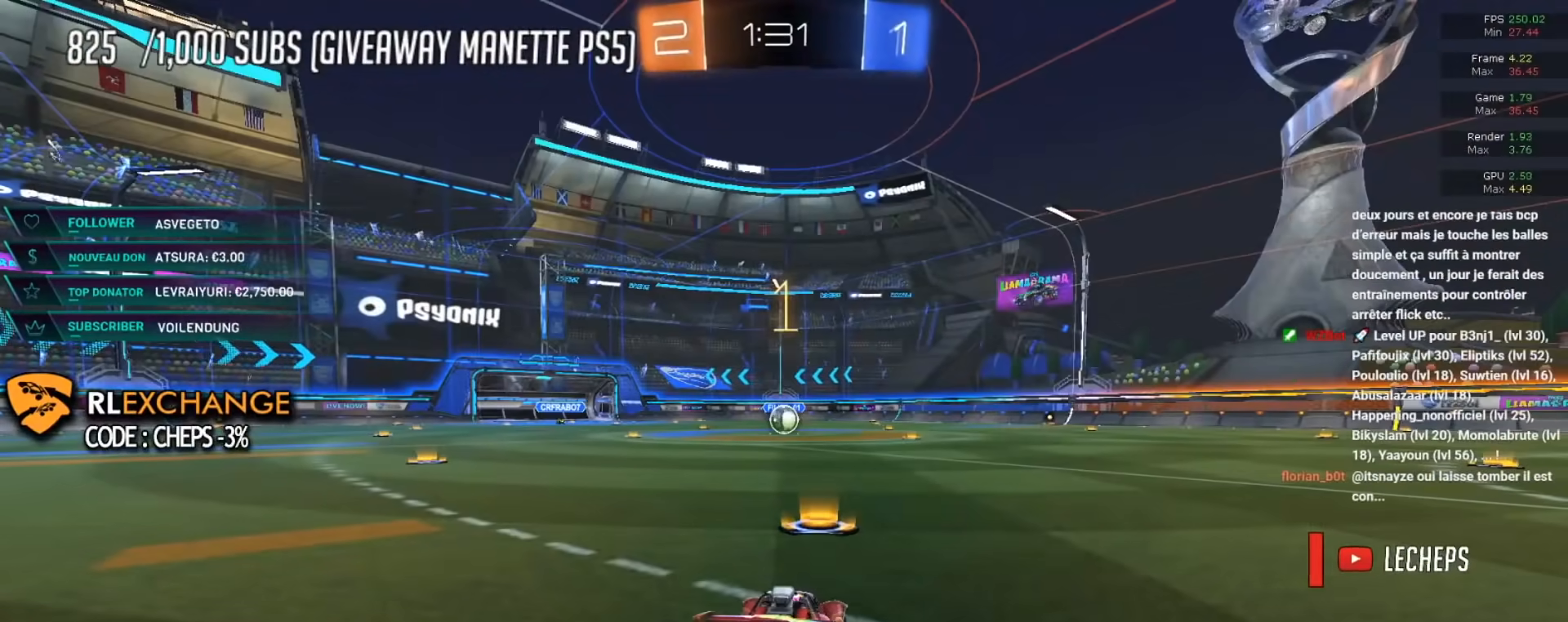
{"buttons": ["B", "R2"], "left_stick": "center", "events": []}
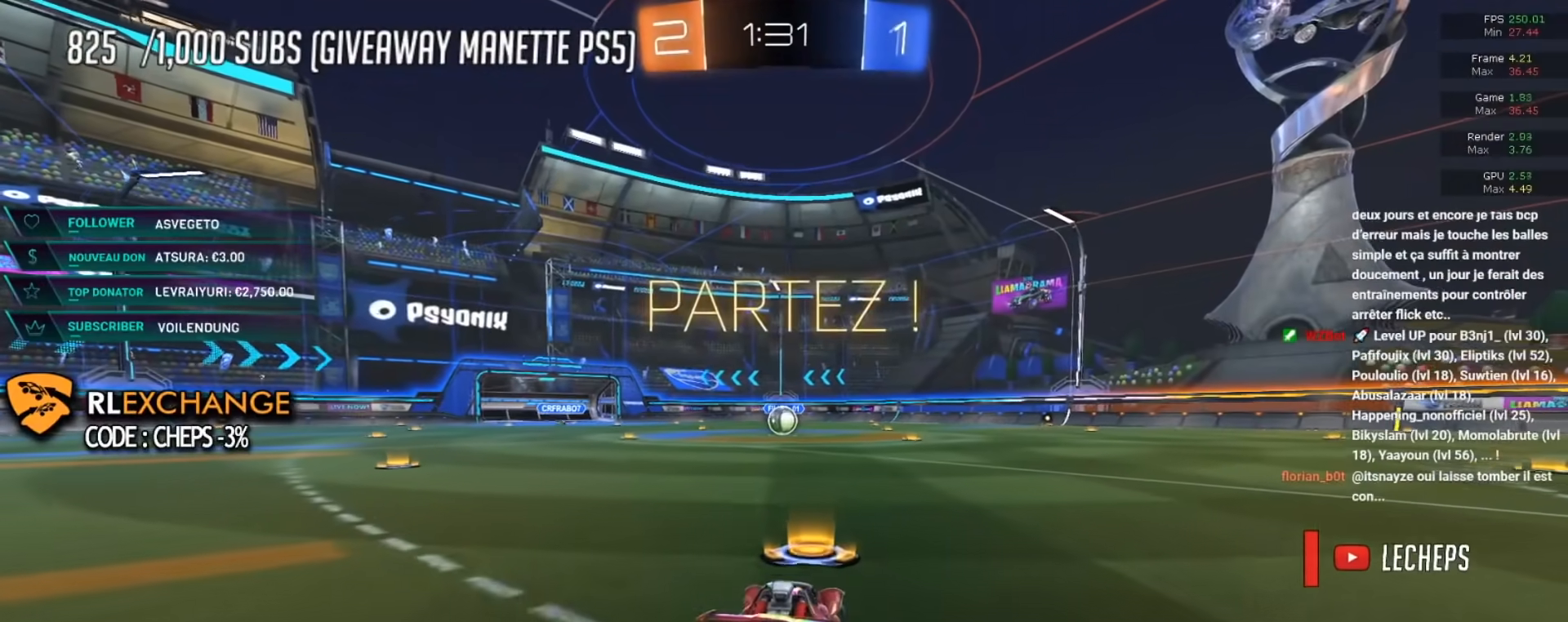
{"buttons": ["B", "R2"], "left_stick": "center", "events": [[267, "left_stick", "left"], [384, "left_stick", "center"]]}
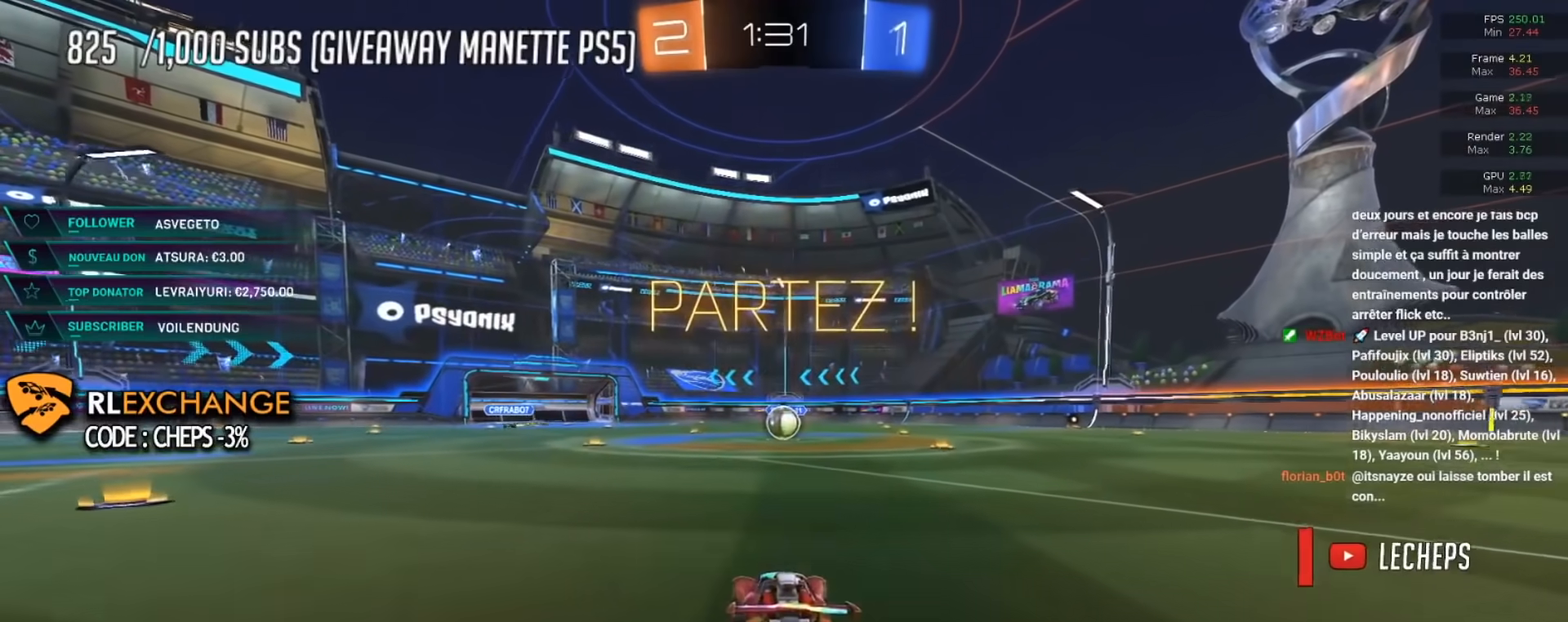
{"buttons": ["B", "R2"], "left_stick": "center", "events": [[234, "left_stick", "right"], [350, "left_stick", "center"]]}
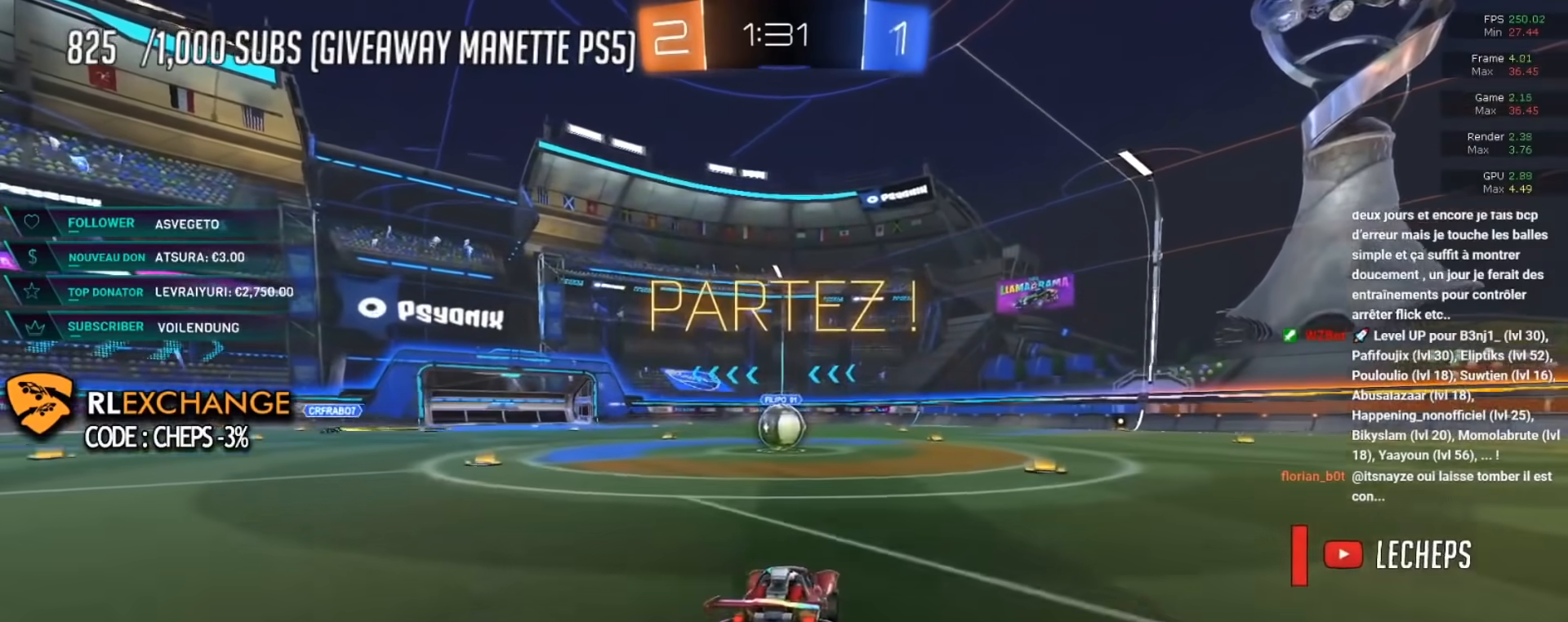
{"buttons": ["B", "R2"], "left_stick": "center", "events": [[368, "left_stick", "left"], [434, "left_stick", "center"]]}
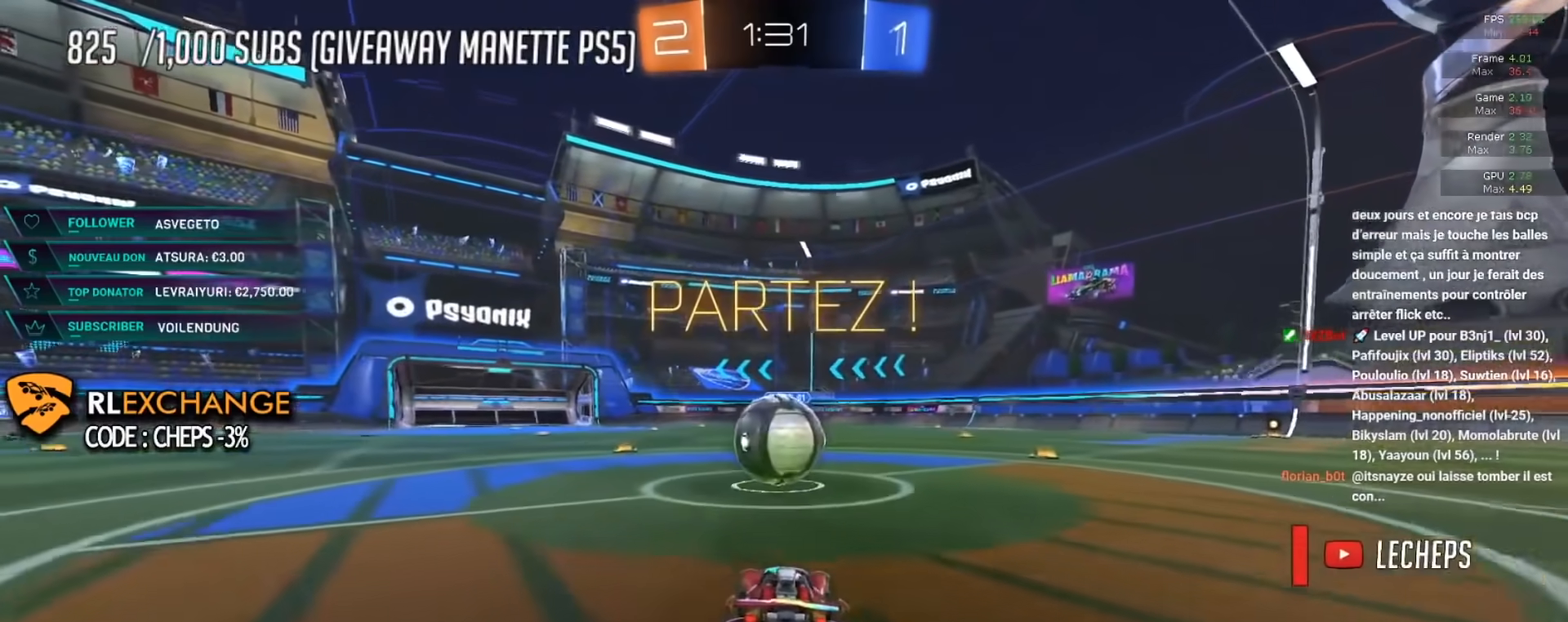
{"buttons": ["B", "R2"], "left_stick": "up", "events": [[100, "left_stick", "up"], [117, "A", "down"], [184, "A", "up"], [250, "A", "down"], [334, "A", "up"], [384, "A", "down"], [467, "A", "up"]]}
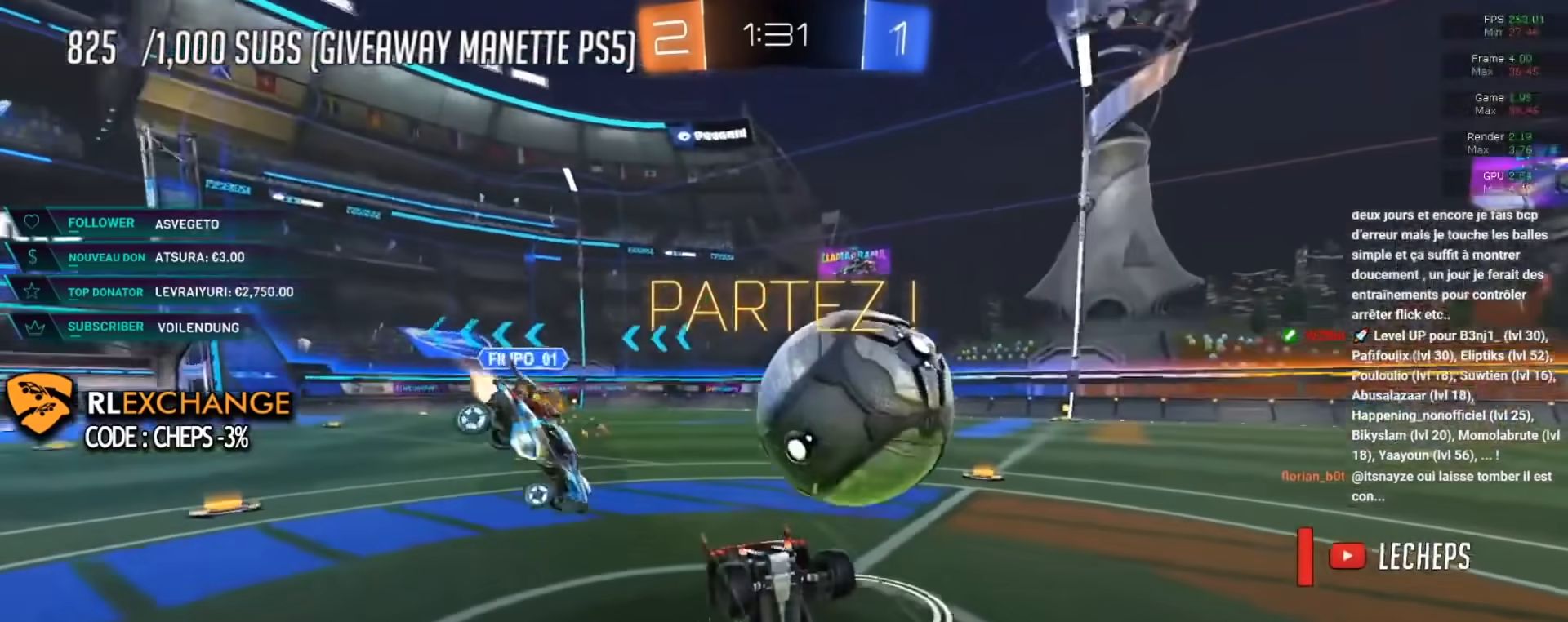
{"buttons": ["R2"], "left_stick": "up", "events": [[34, "A", "down"], [151, "A", "up"], [501, "B", "up"]]}
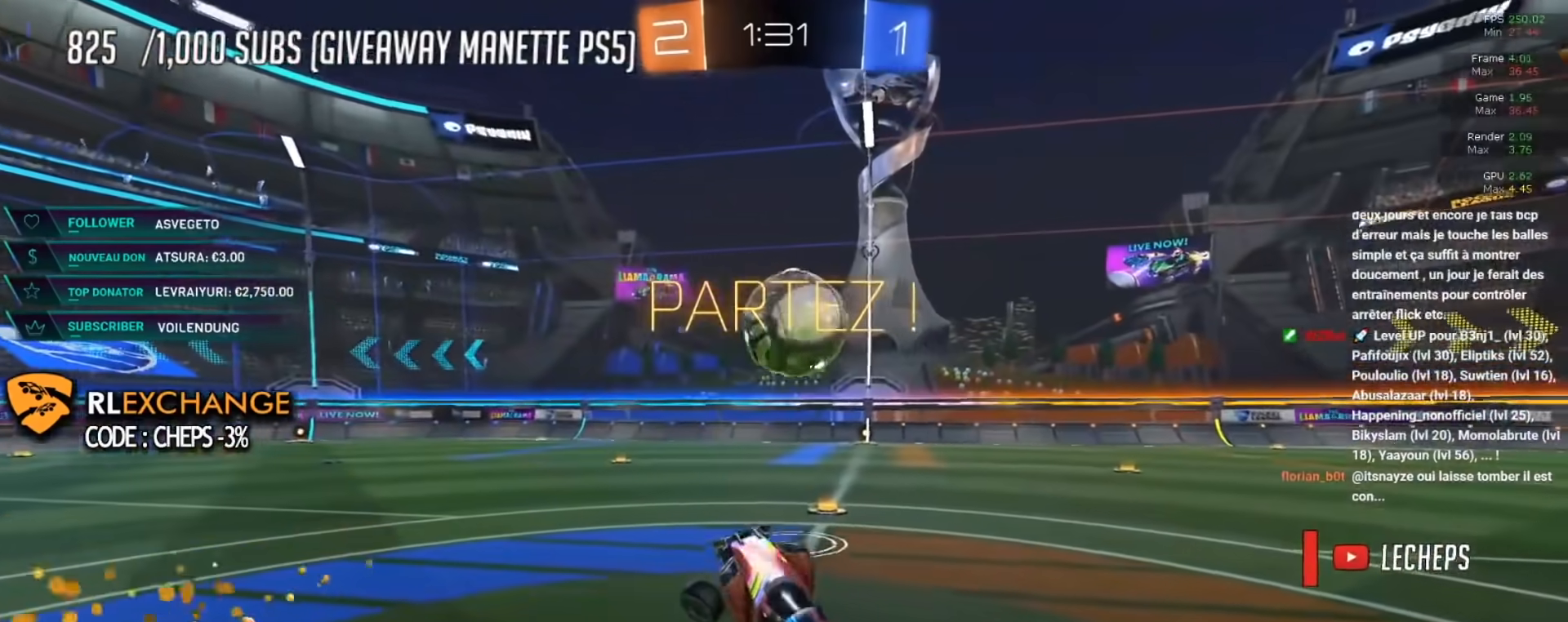
{"buttons": ["R2"], "left_stick": "up-right", "events": [[234, "left_stick", "up-right"]]}
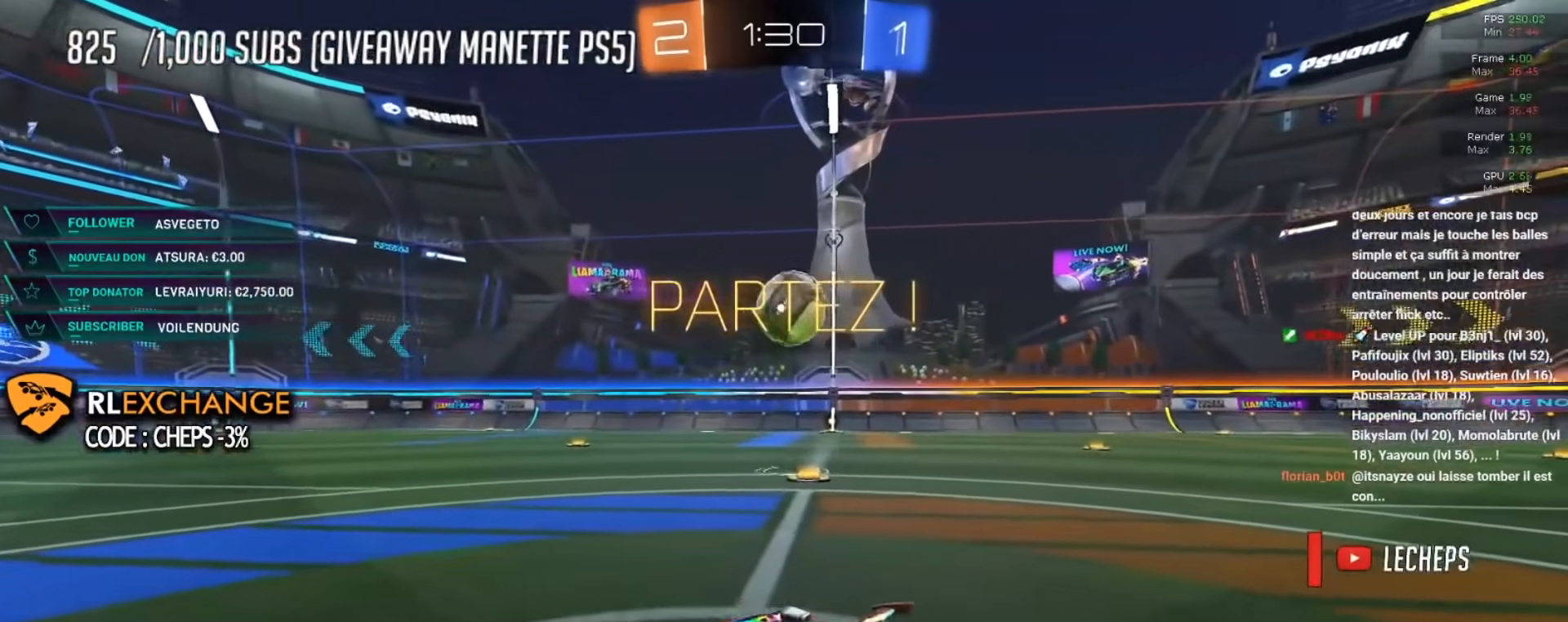
{"buttons": ["R2"], "left_stick": "center", "events": [[418, "left_stick", "center"]]}
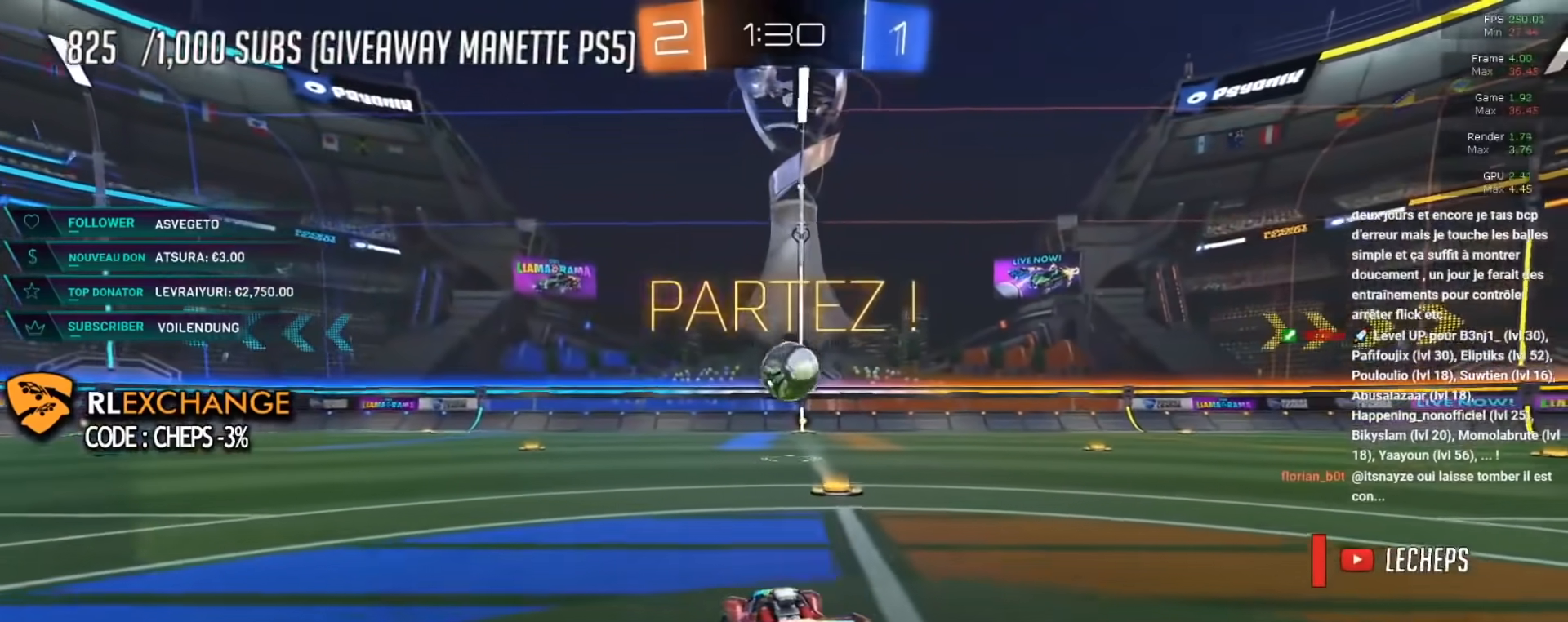
{"buttons": ["A", "R2"], "left_stick": "up", "events": [[67, "left_stick", "right"], [167, "left_stick", "center"], [417, "left_stick", "up"], [484, "A", "down"]]}
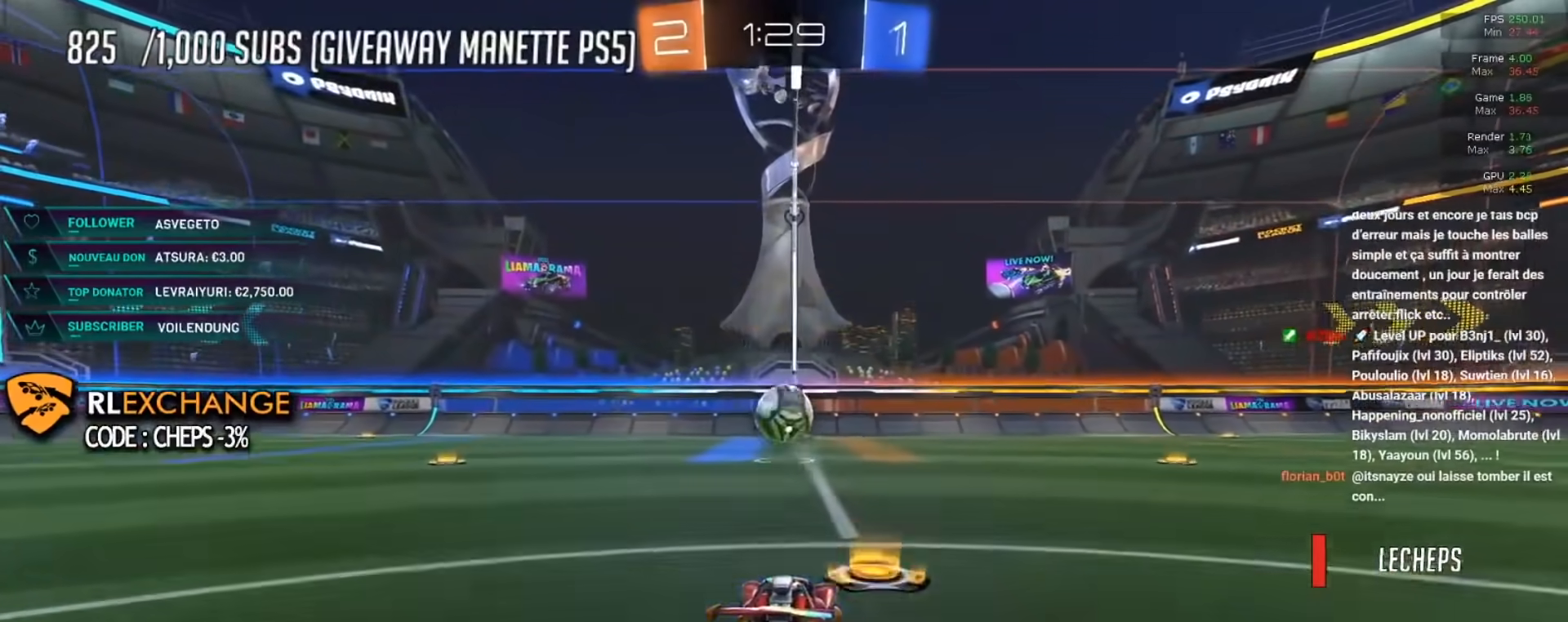
{"buttons": ["R2"], "left_stick": "left", "events": [[51, "A", "up"], [117, "A", "down"], [201, "A", "up"], [251, "left_stick", "center"], [267, "Y", "down"], [368, "Y", "up"], [501, "left_stick", "left"]]}
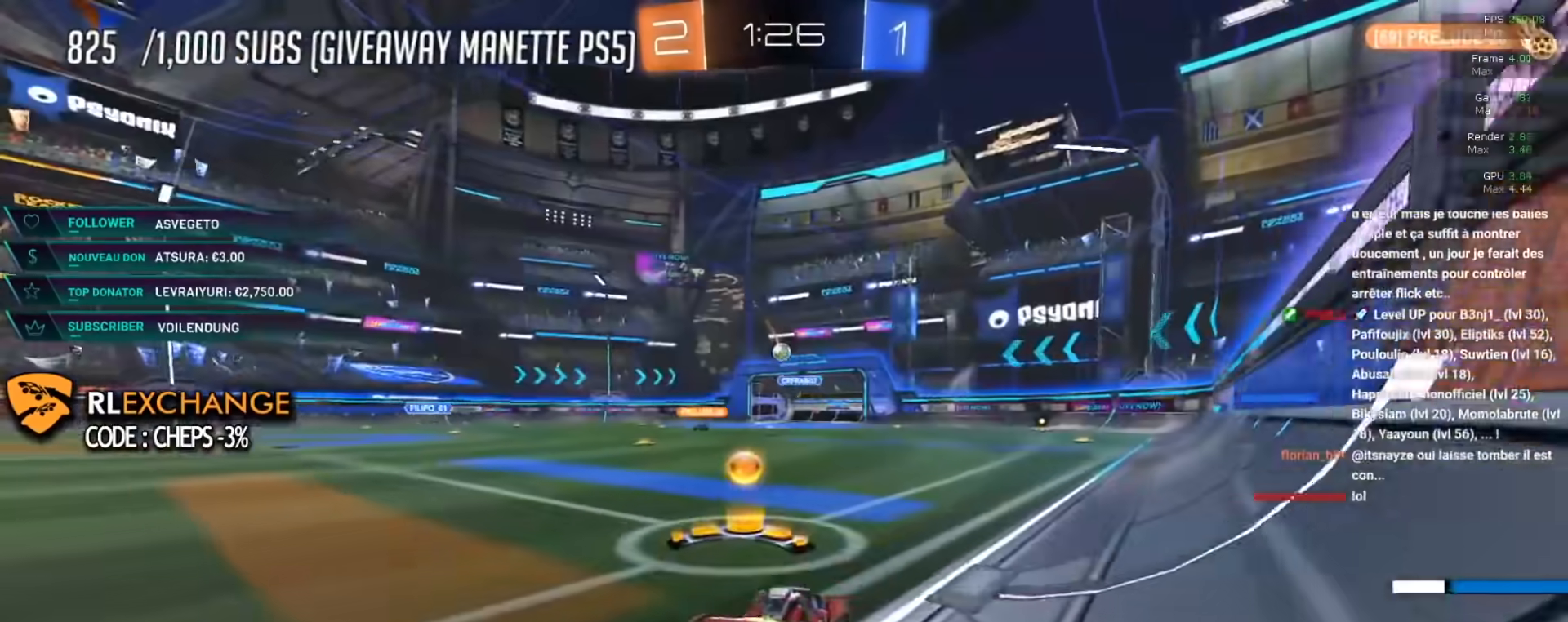
{"buttons": ["R2"], "left_stick": "center", "events": [[417, "left_stick", "center"]]}
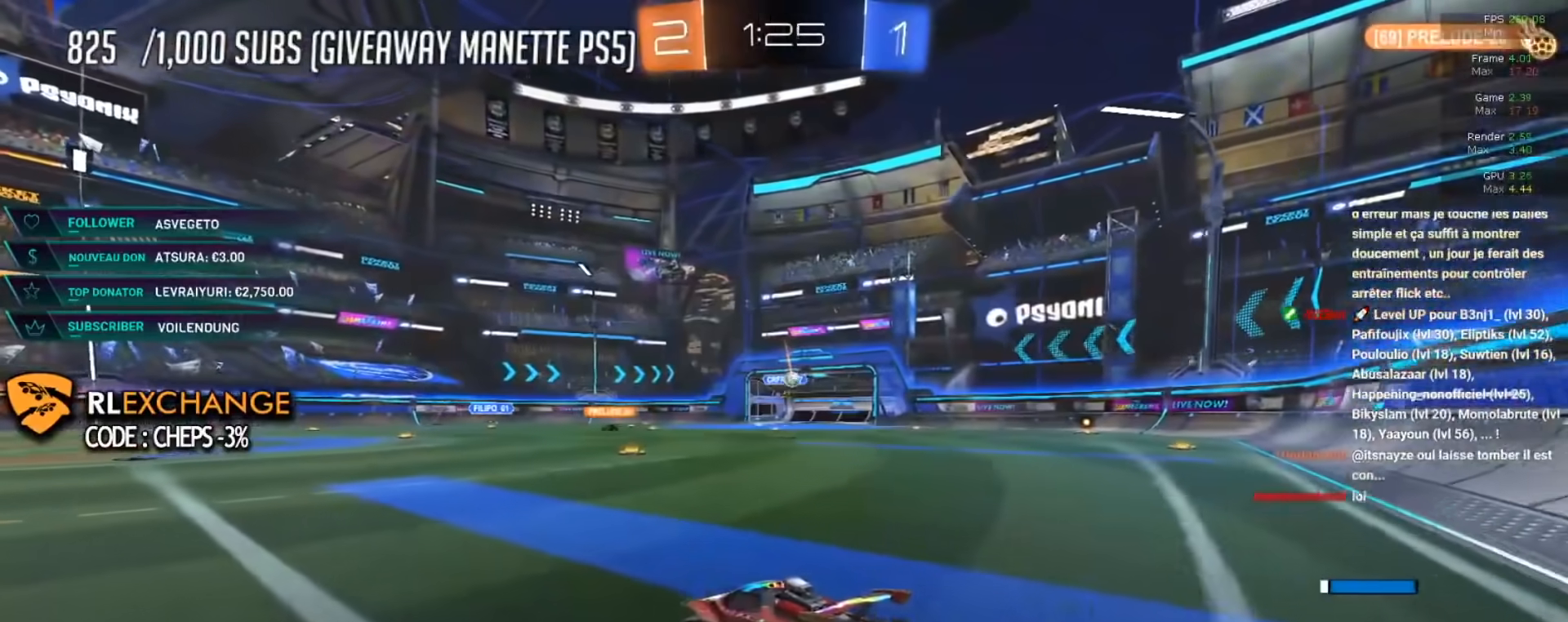
{"buttons": ["R2"], "left_stick": "center", "events": []}
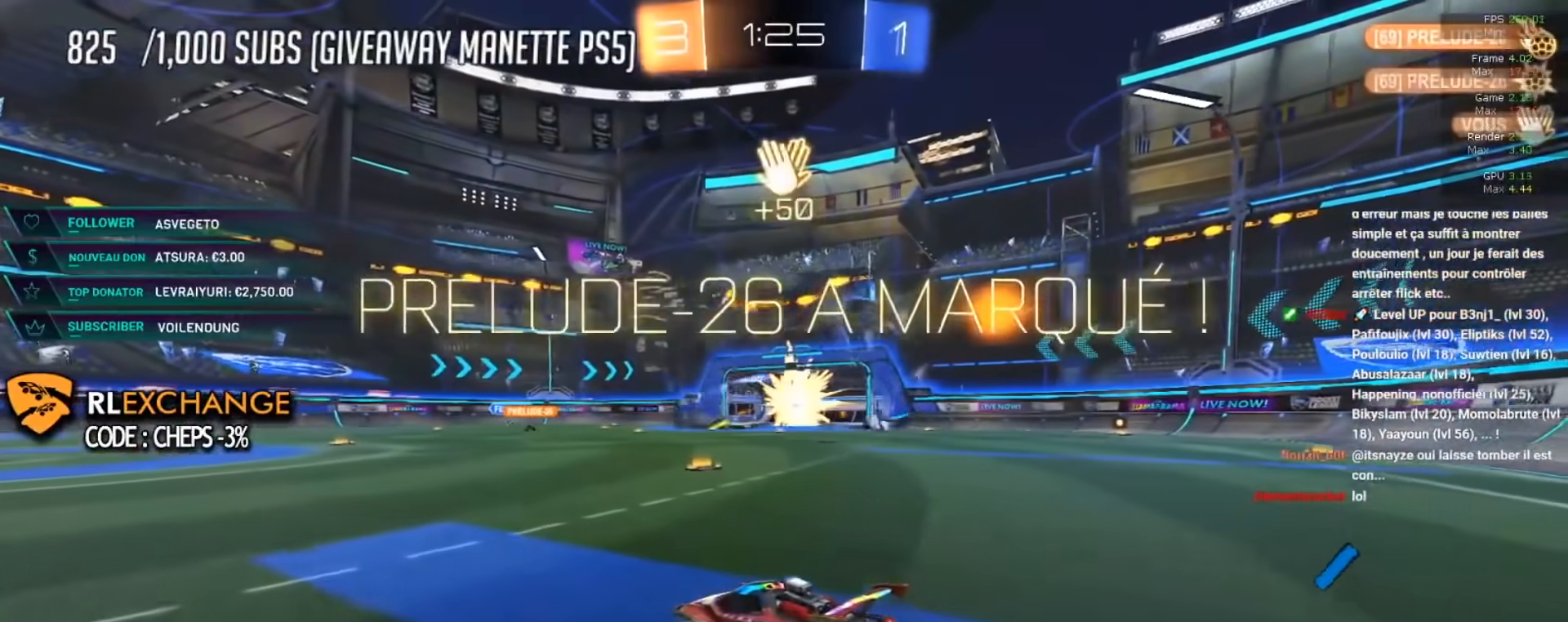
{"buttons": ["Y", "R2"], "left_stick": "center", "events": [[500, "Y", "down"]]}